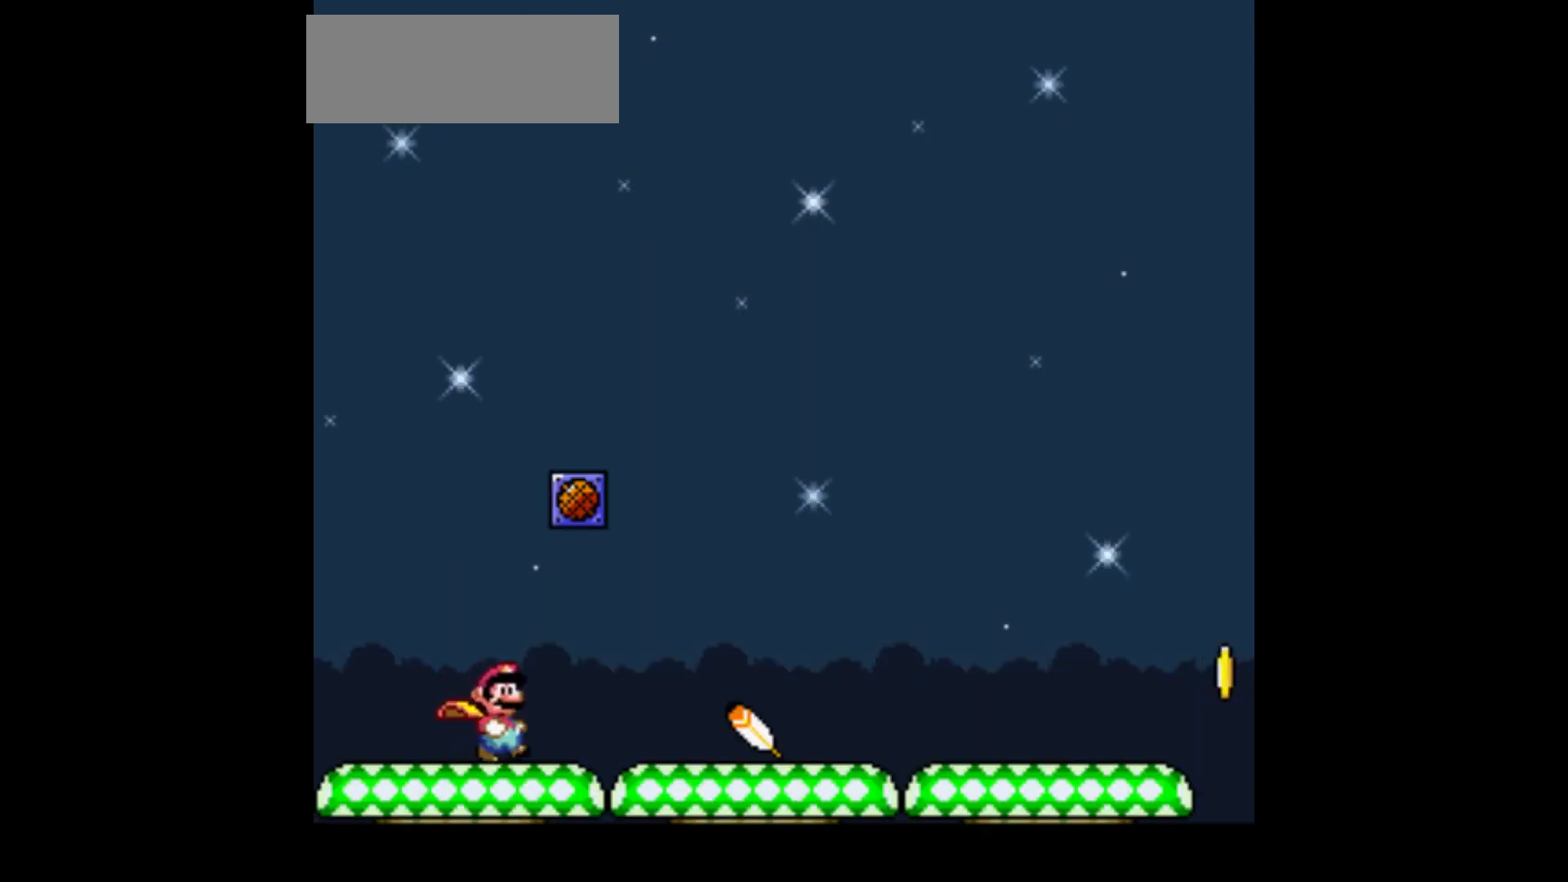
Gameplay with a controller (Nintendo layout); each line is a JSON object with the inputs held at the frame after it. "events" lists button and stick changes between this image and that frame as [ms after this image, input, new state], when the widget could be followed in between. Not read: L3 R1 R3.
{"buttons": ["Y", "DPAD_RIGHT"], "events": []}
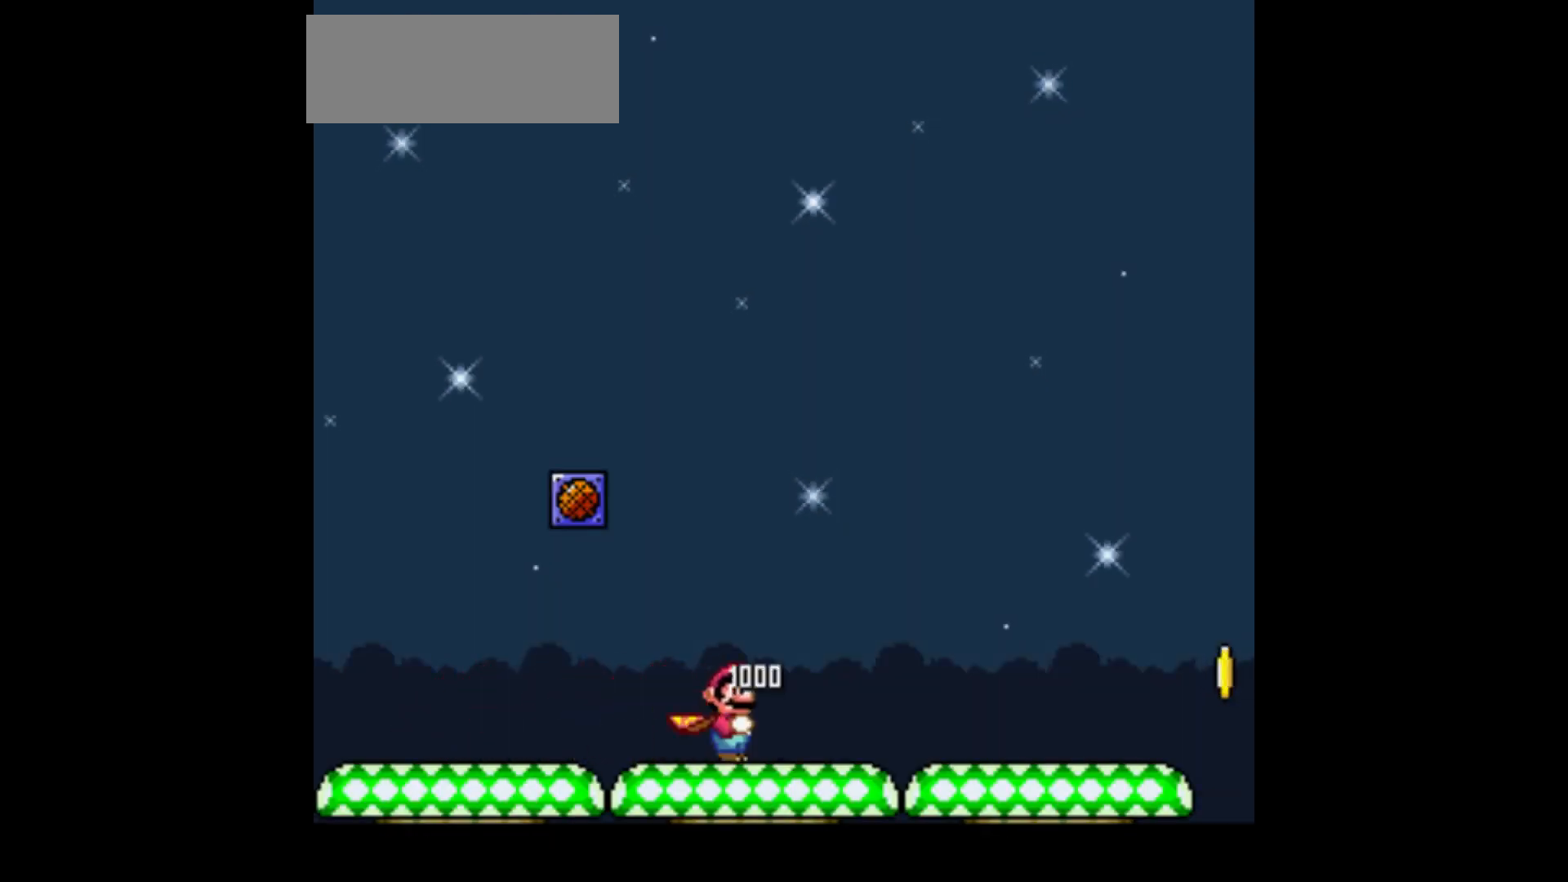
{"buttons": ["Y", "DPAD_RIGHT"], "events": []}
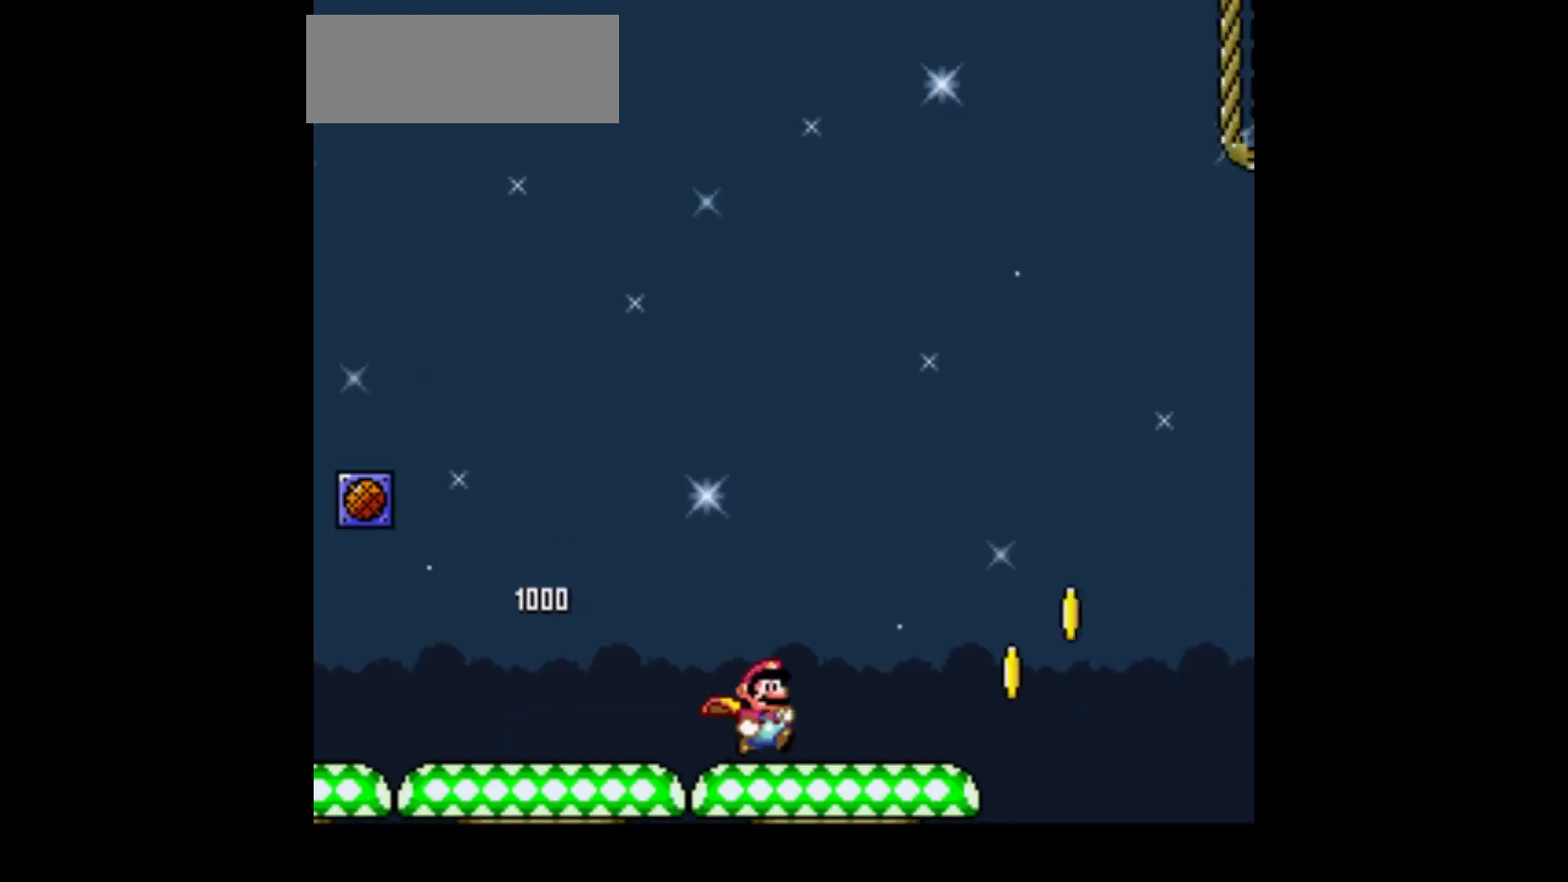
{"buttons": ["B", "Y", "DPAD_RIGHT"], "events": [[300, "B", "down"]]}
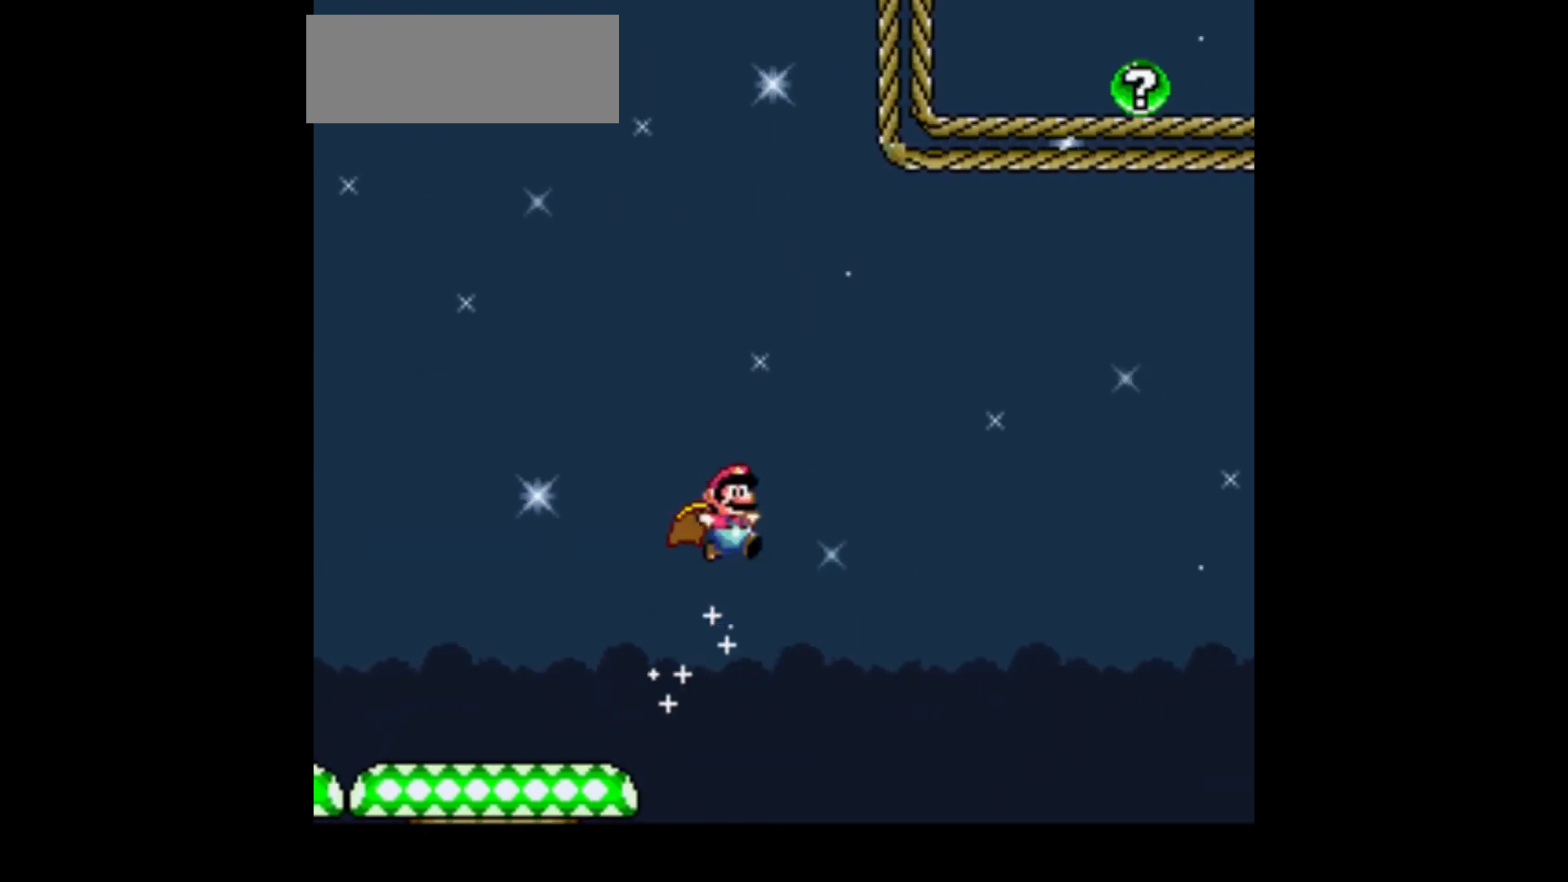
{"buttons": ["Y"], "events": [[200, "B", "up"], [434, "DPAD_RIGHT", "up"]]}
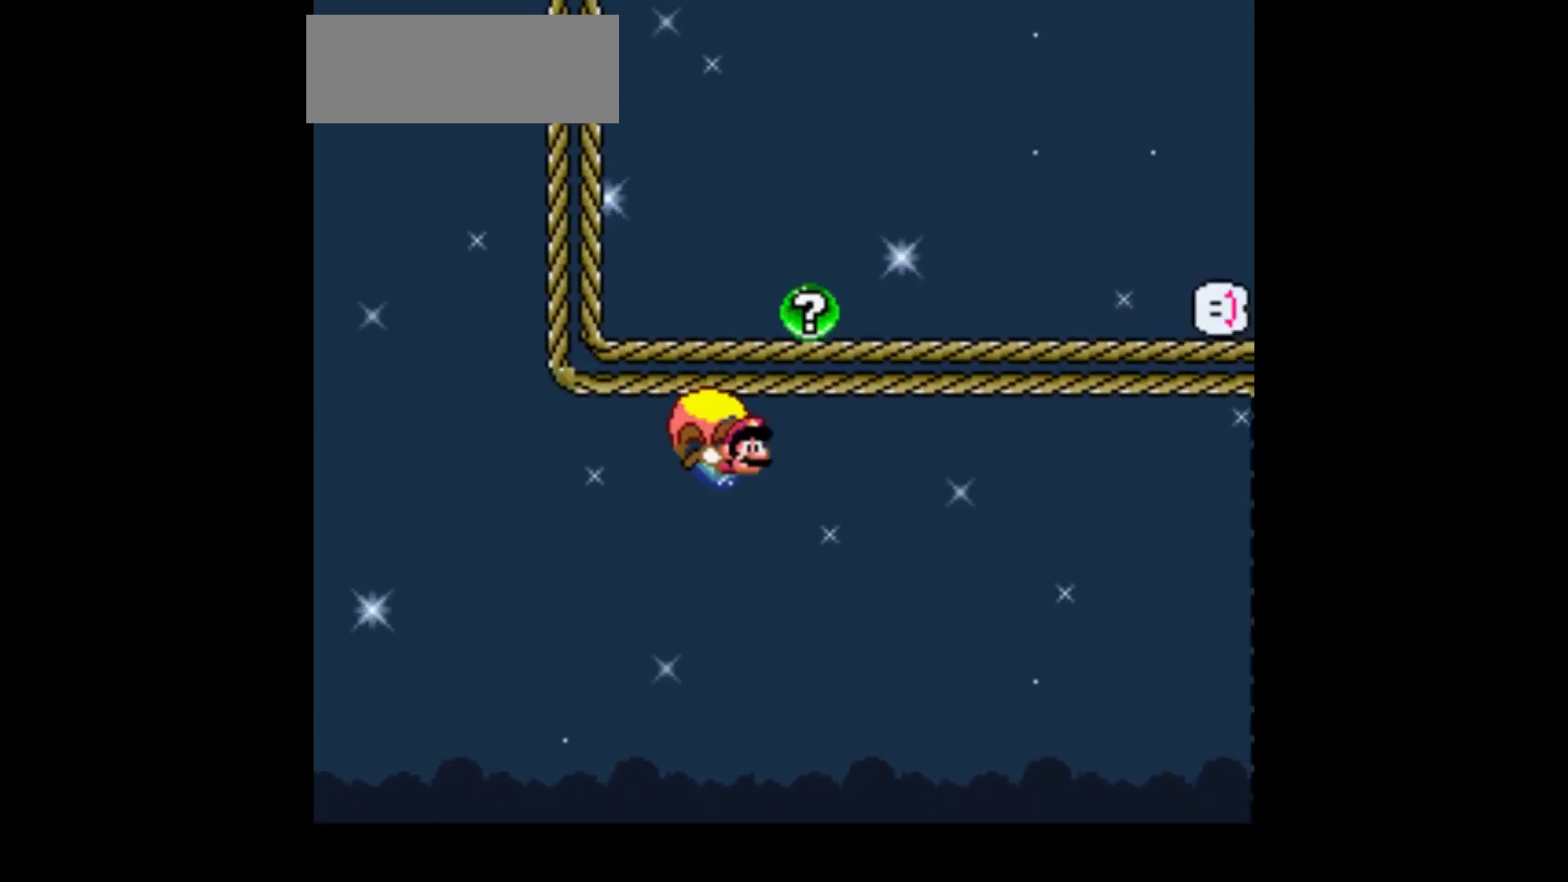
{"buttons": ["Y", "DPAD_RIGHT"], "events": [[100, "DPAD_RIGHT", "down"]]}